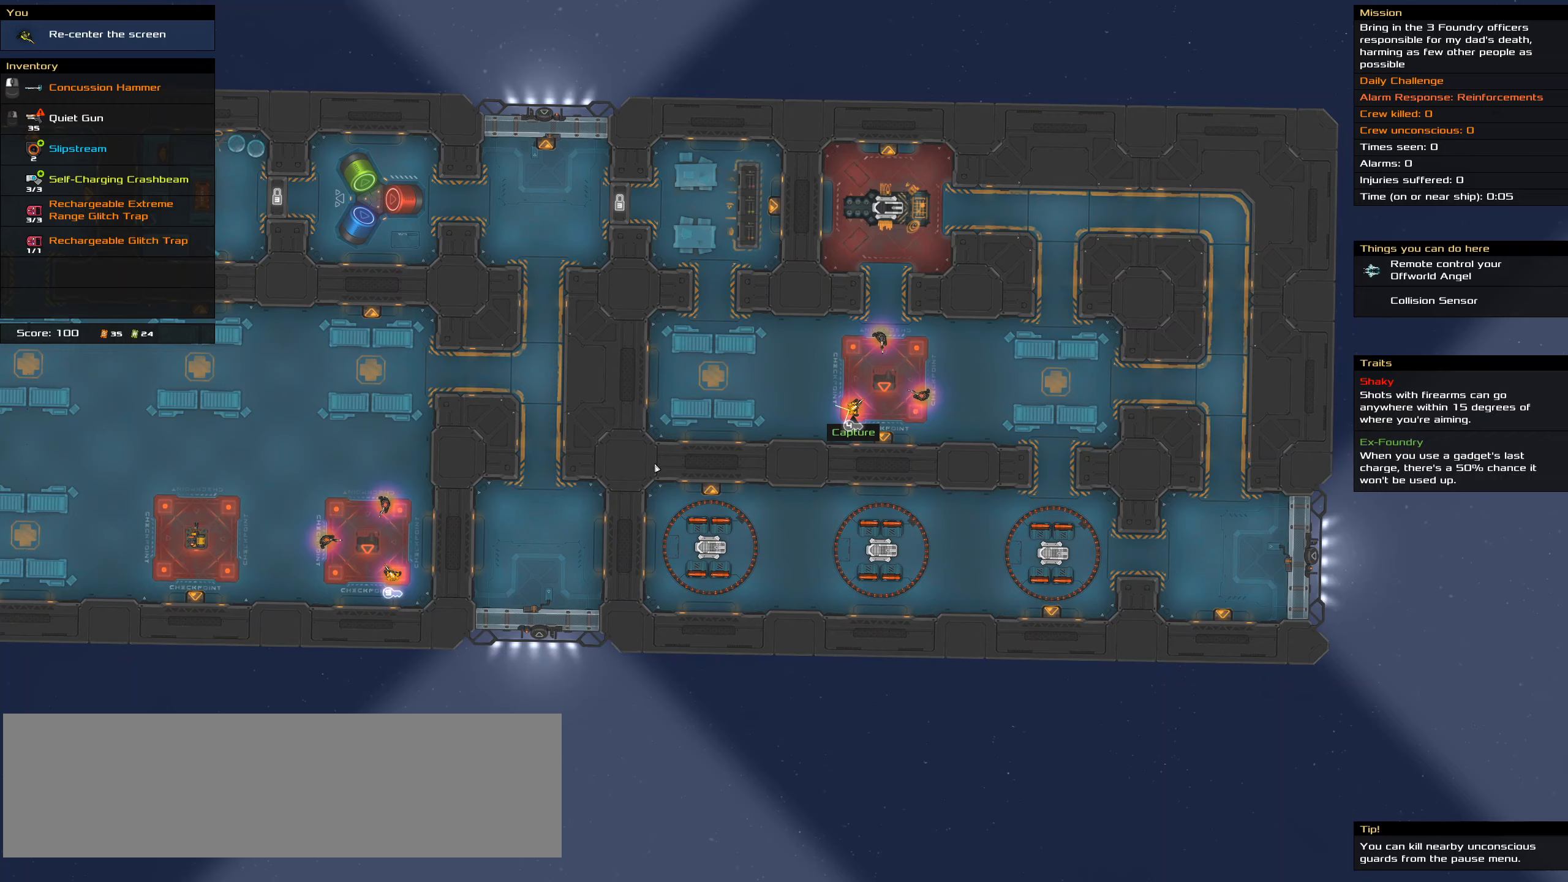
Gameplay with keyboard; each line is a JSON object with the keys held at the frame after it. "events" lists presses ("down") and releases ("up") of ".", "/", "0", "1", "2", "3", "4", "5", "6", "7", "8", "9", "a", "alt_l", "alt_r", "b", "backspace", "c", "caps_lock", "comma", "ctrl_l", "ctrl_r", "d", "down", "e", "equals", "f", "g", "h", "i", "j", "k", "l", "lbracket", "left", "m", "minus", "n", "o", "p", "q", "quote", "r", "rbracket", "return", "right", "s", "semicolon", "shift_l", "shift_r", "space", "super", "t", "tab", "tilde", "u", "up", "v", "w", "x", "y" and "z" between this image and that frame as [ms after this image, input, new state], when the widget could be followed in between. No other keys are recorded. Mouse input is not recorded.
{"keys": ["shift_l"], "events": [[217, "shift_l", "down"]]}
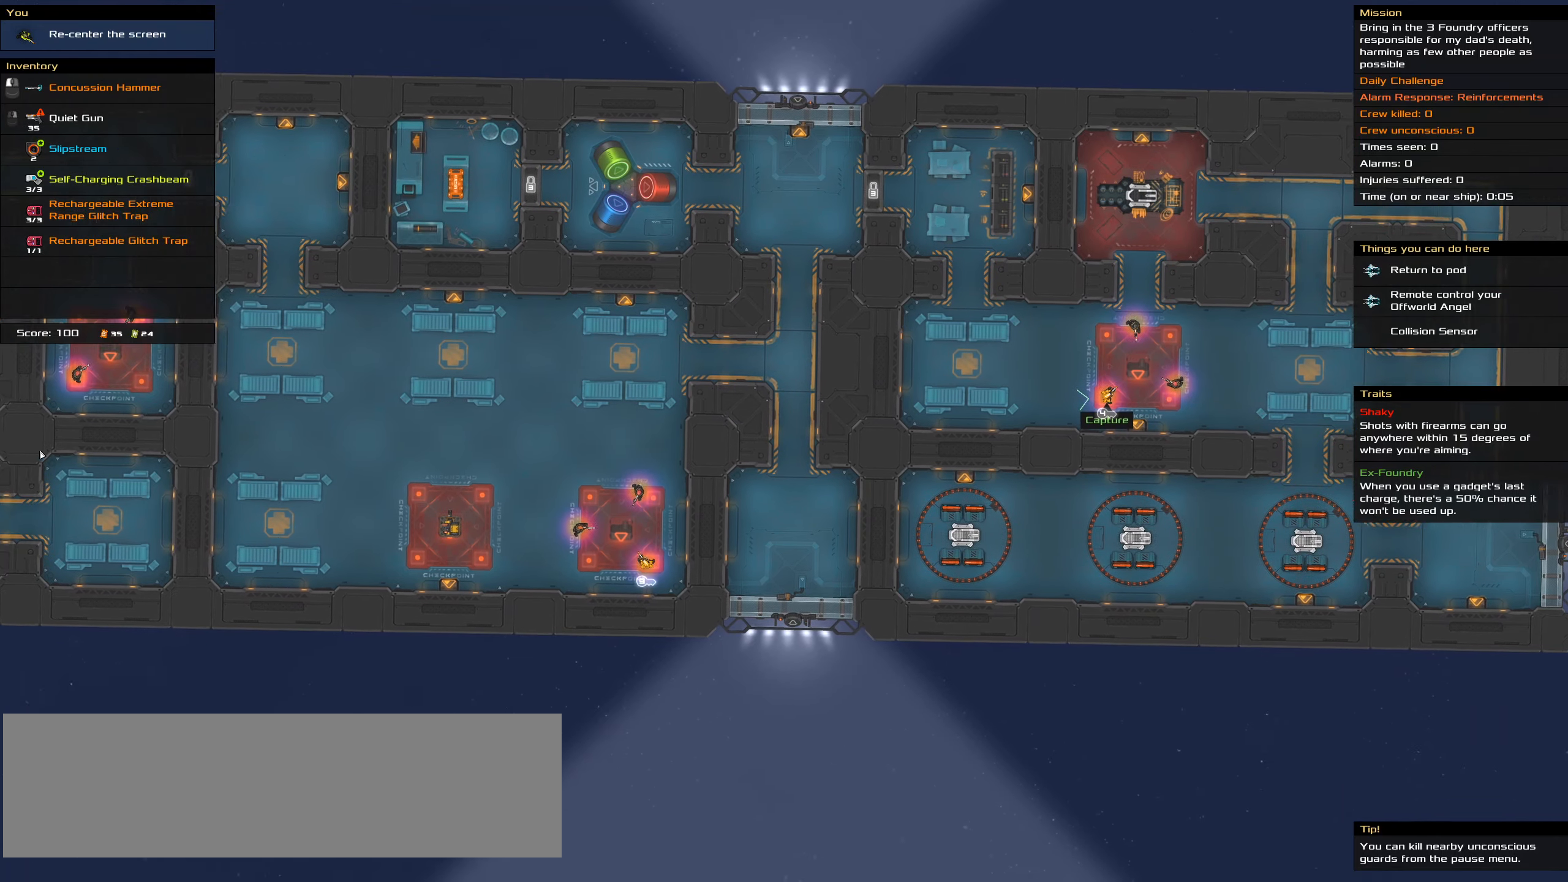
{"keys": ["shift_l"], "events": []}
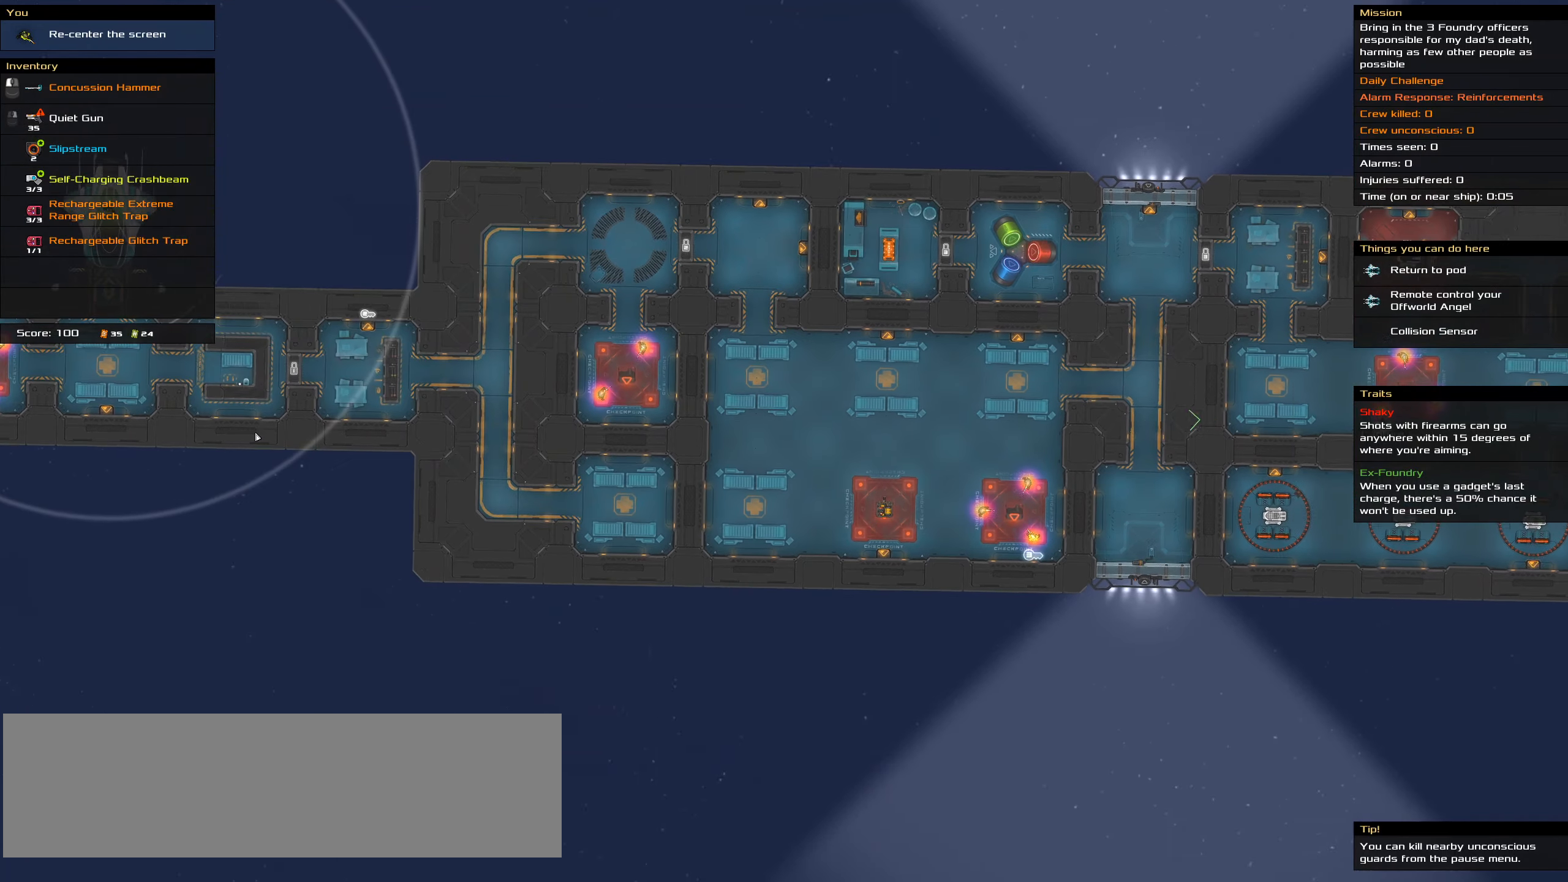
{"keys": [], "events": [[300, "shift_l", "up"]]}
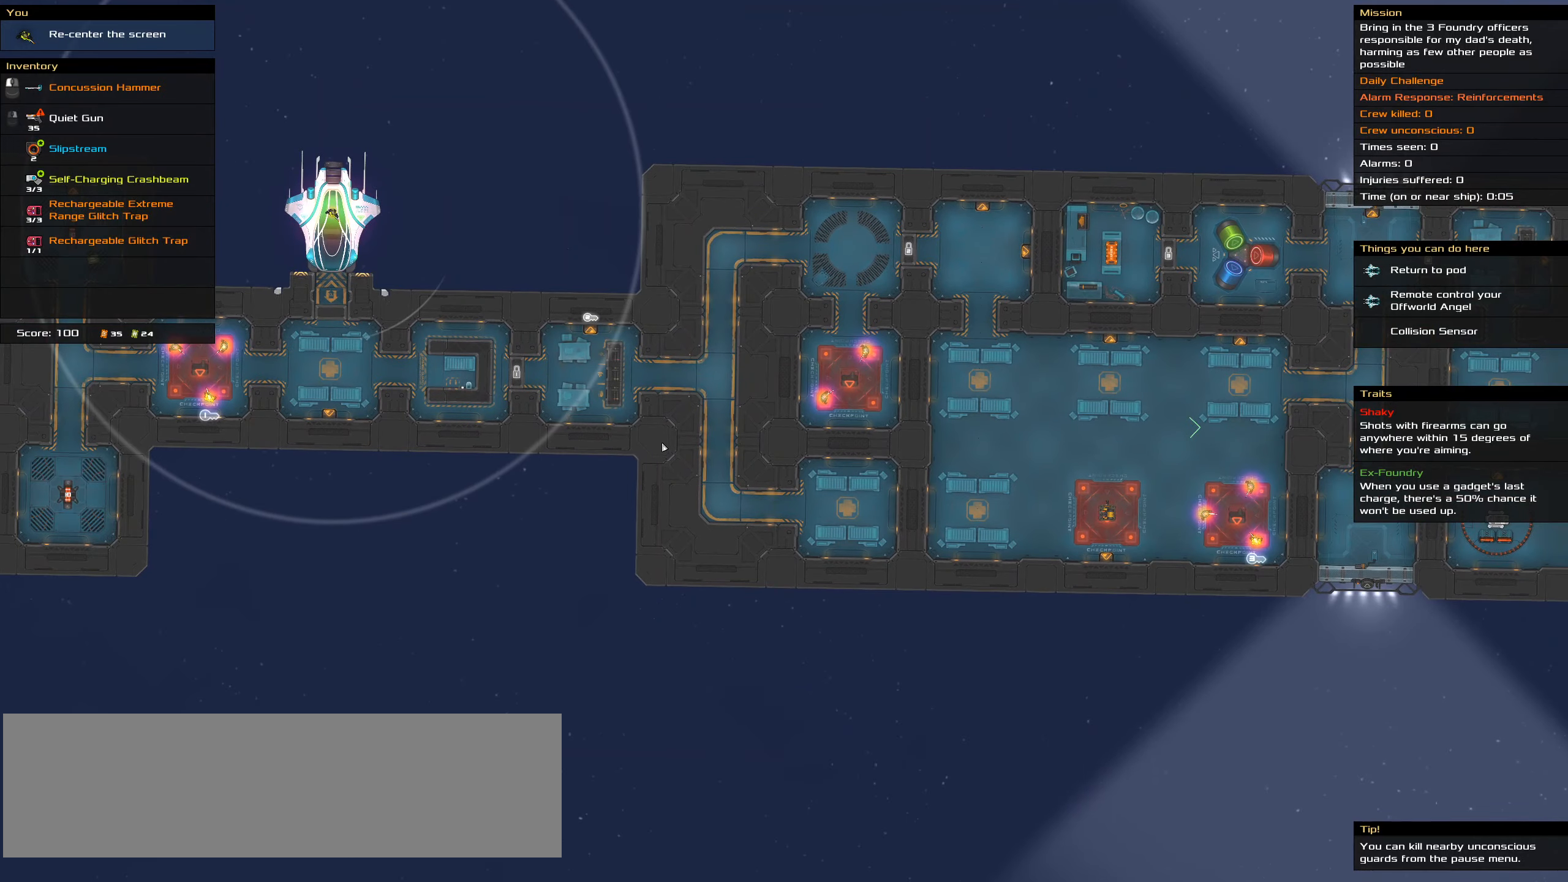
{"keys": ["shift_l"], "events": [[500, "shift_l", "down"]]}
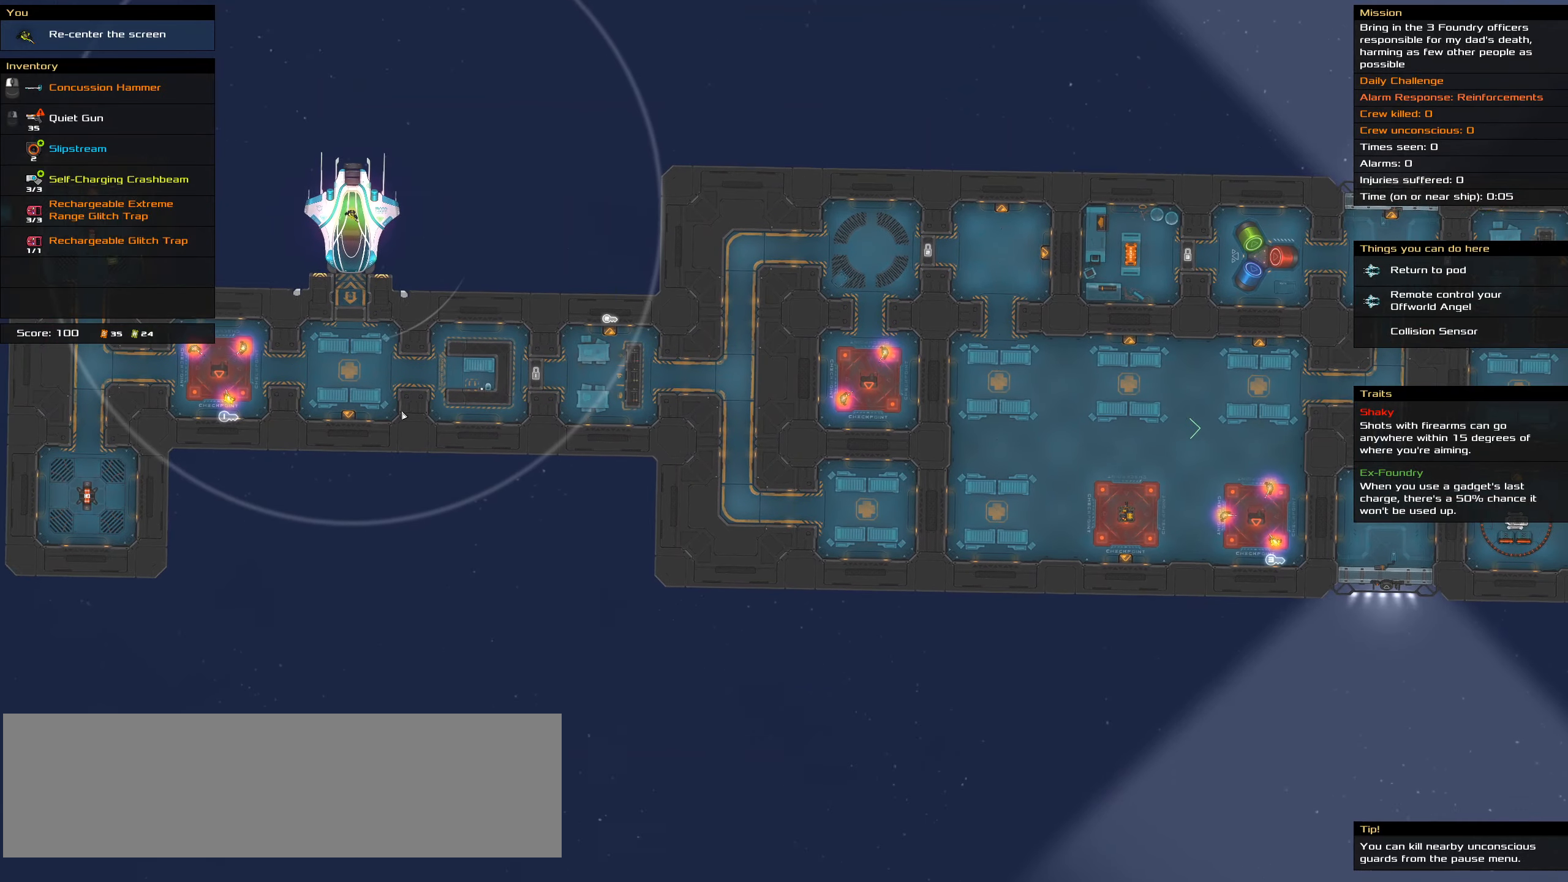
{"keys": [], "events": [[283, "shift_l", "up"]]}
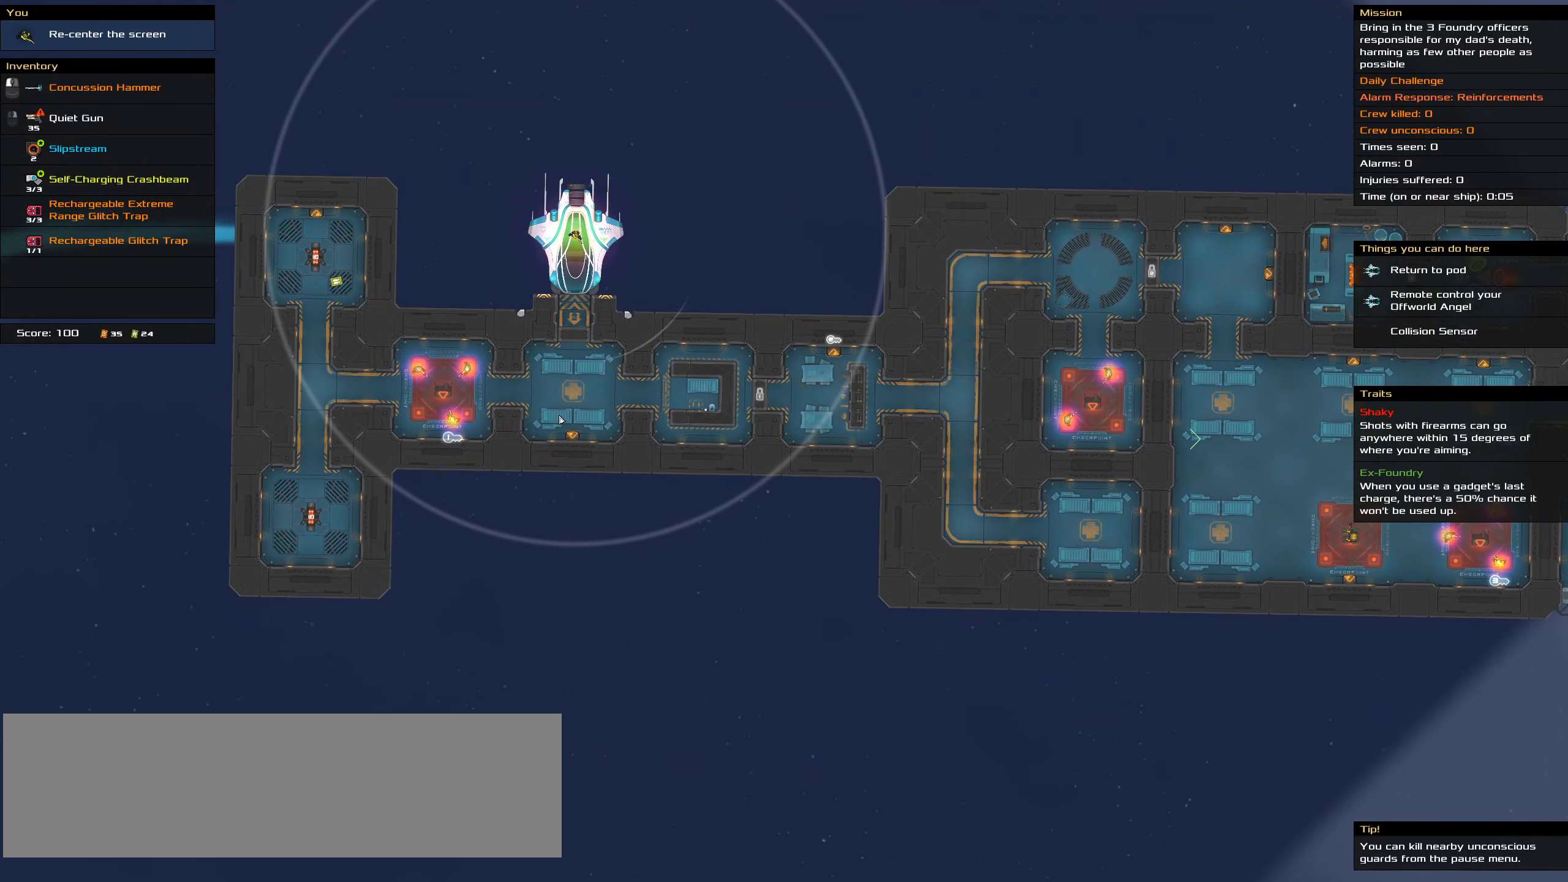
{"keys": [], "events": []}
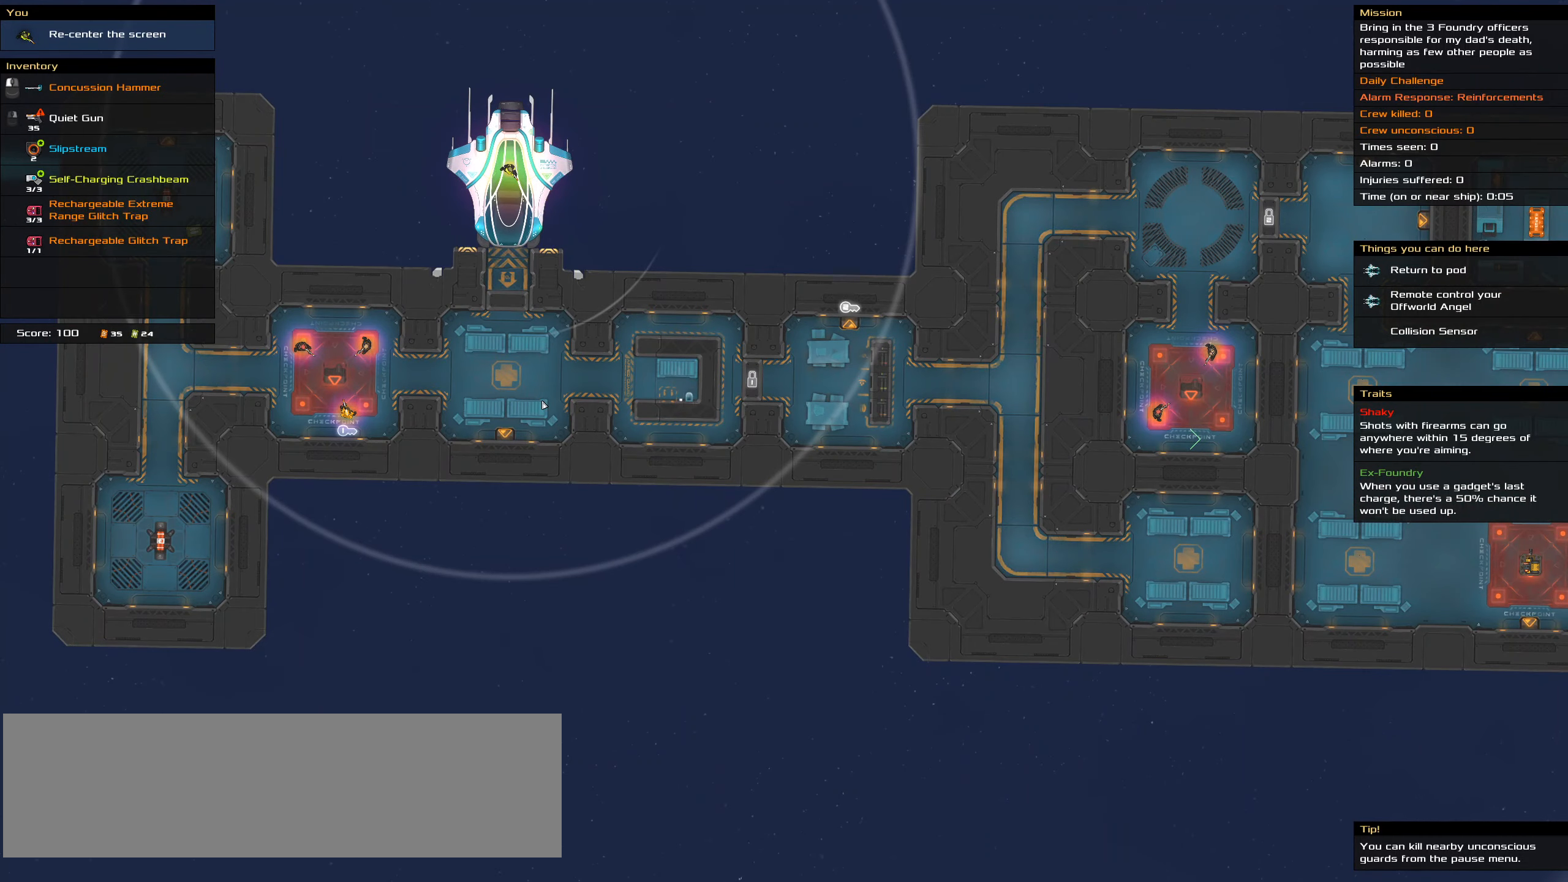
{"keys": [], "events": []}
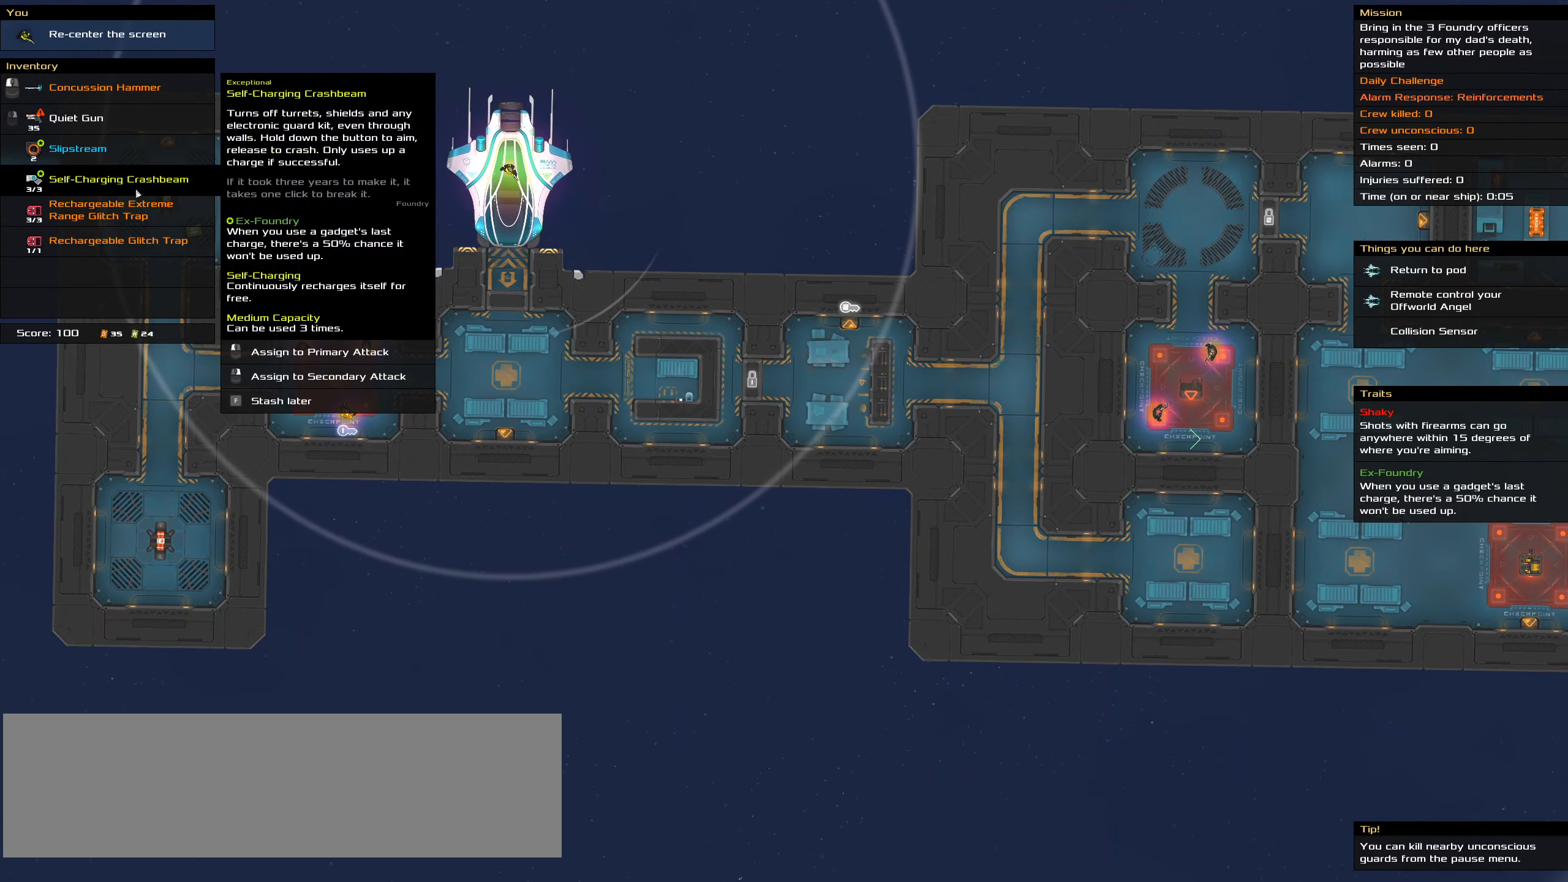
{"keys": [], "events": []}
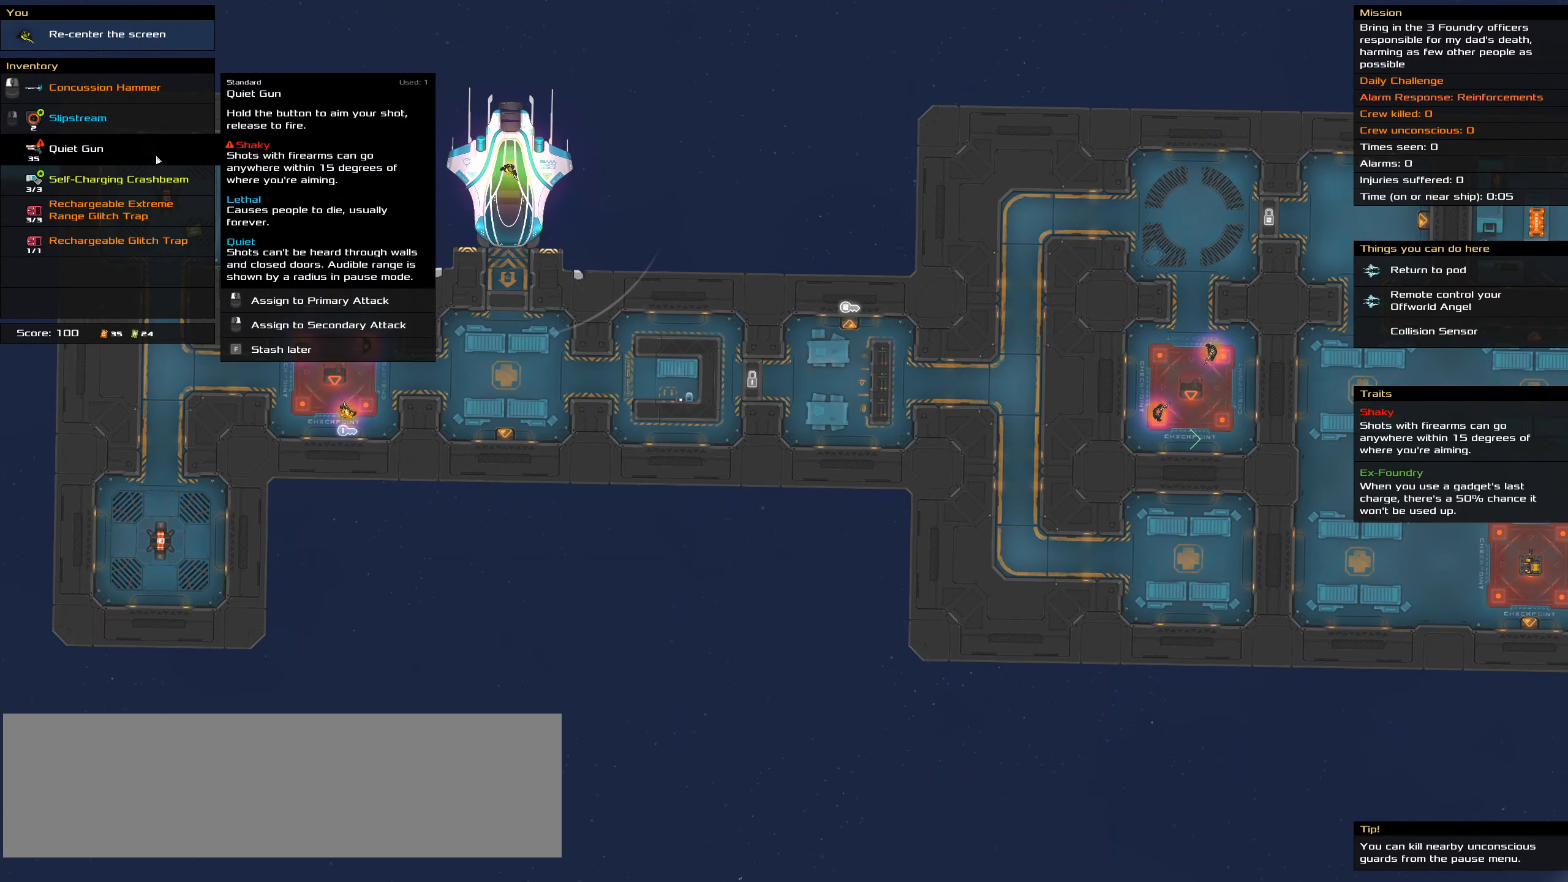
{"keys": [], "events": []}
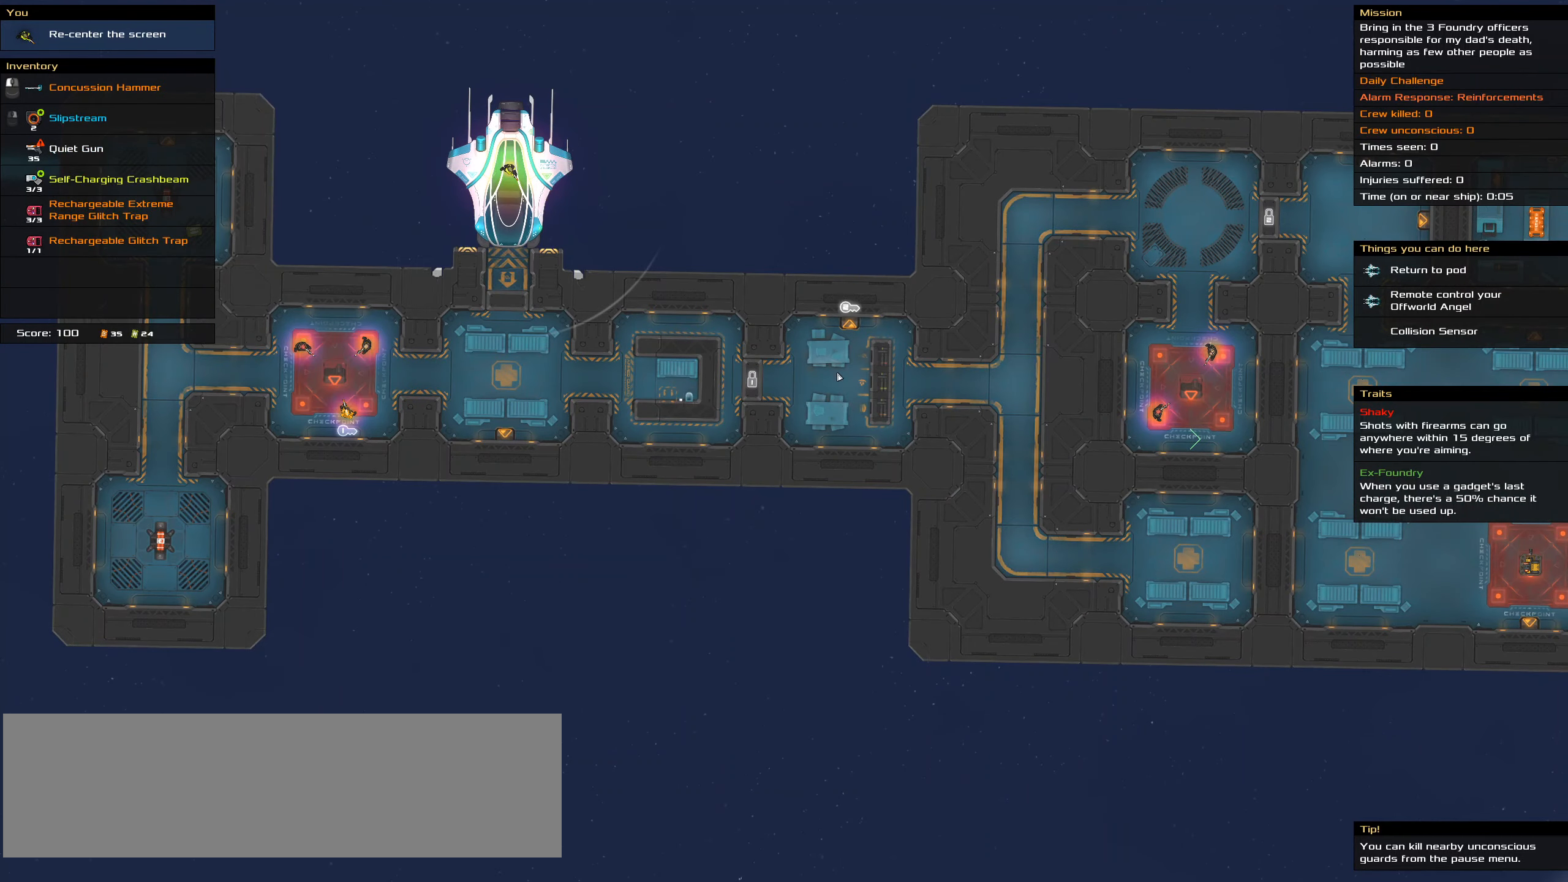
{"keys": [], "events": [[66, "s", "down"], [116, "space", "down"], [300, "s", "up"], [300, "space", "up"]]}
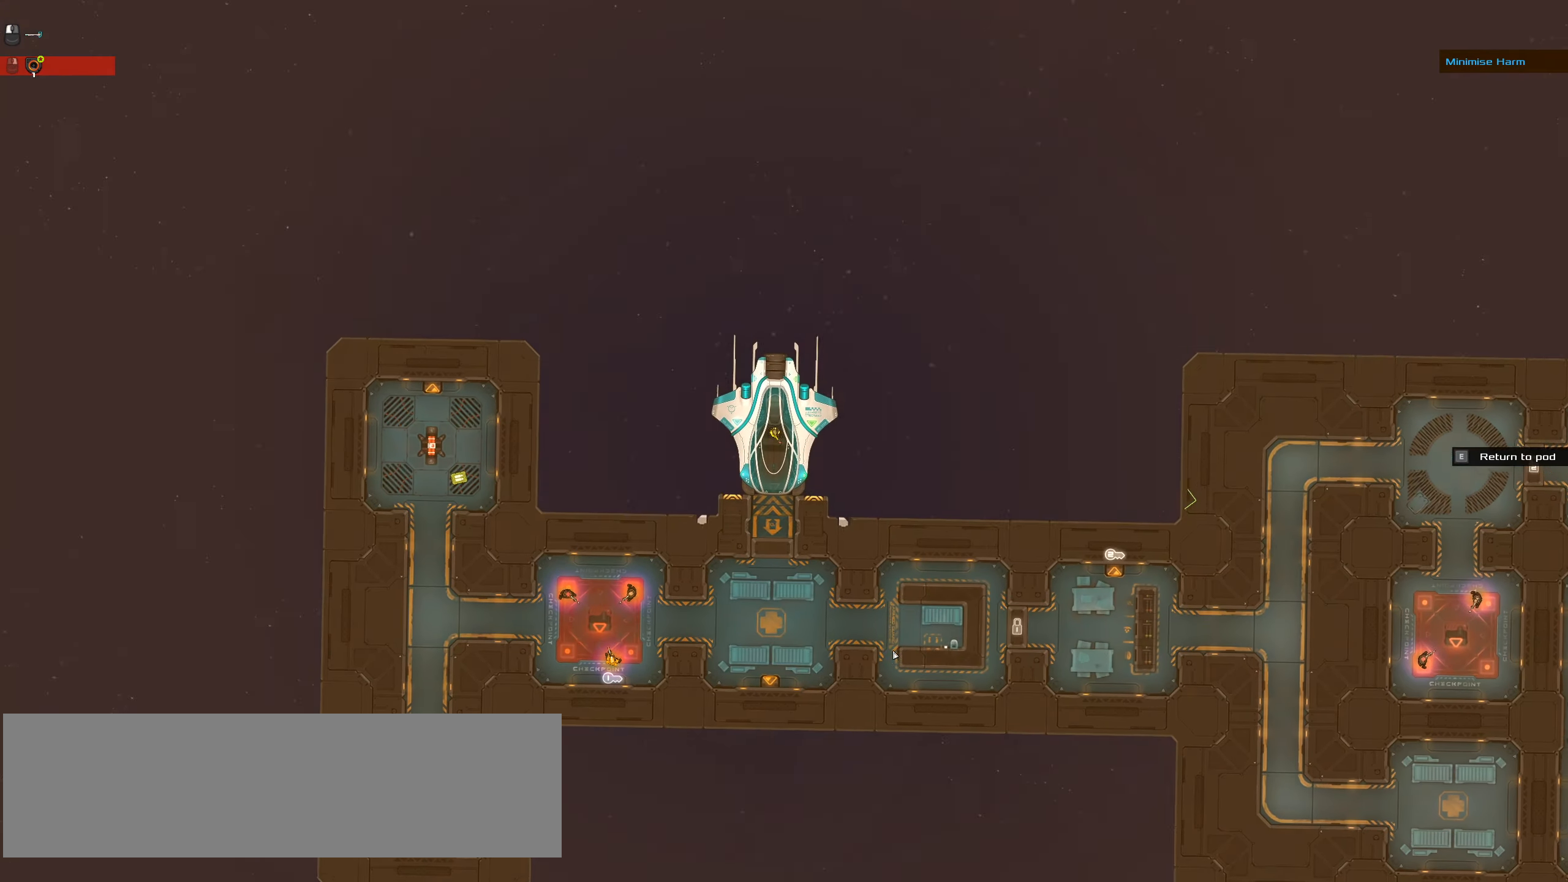
{"keys": [], "events": [[233, "space", "down"], [316, "space", "up"]]}
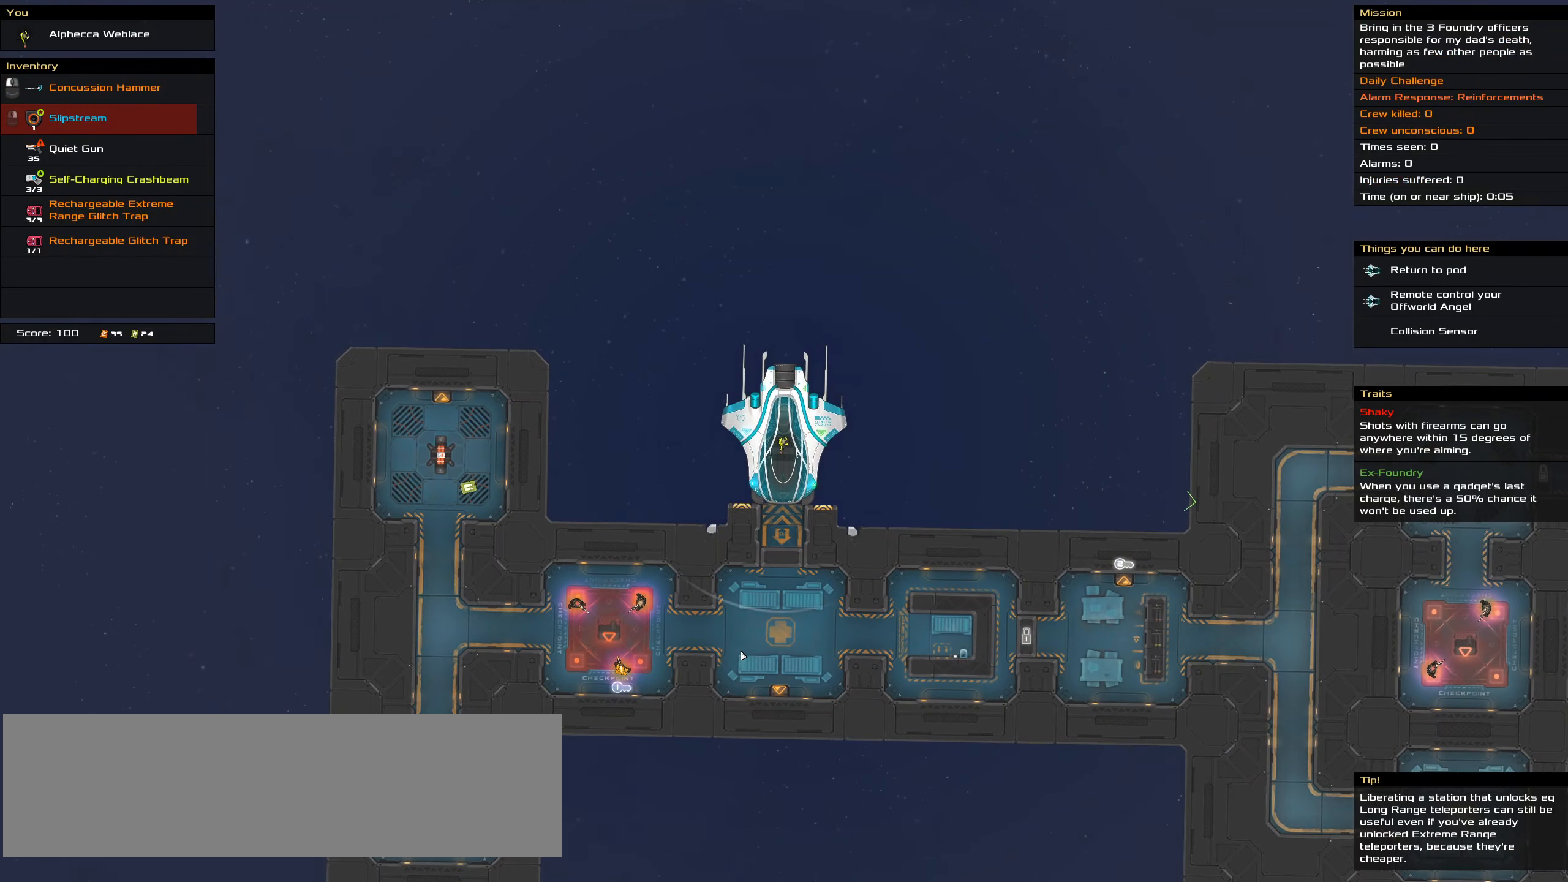
{"keys": ["t"], "events": [[433, "t", "down"]]}
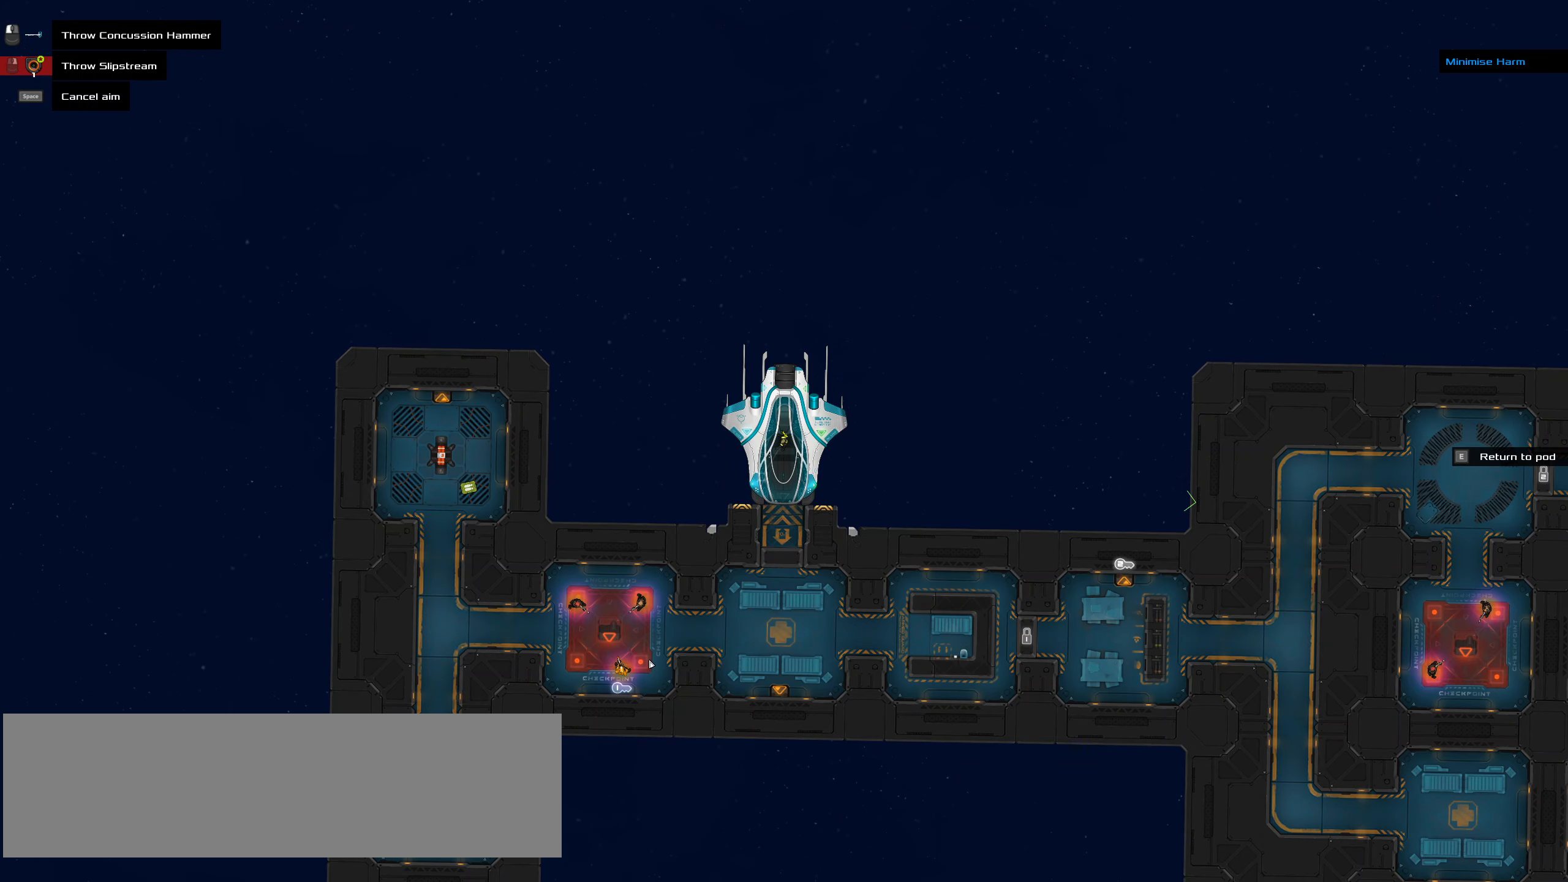
{"keys": [], "events": [[33, "t", "up"]]}
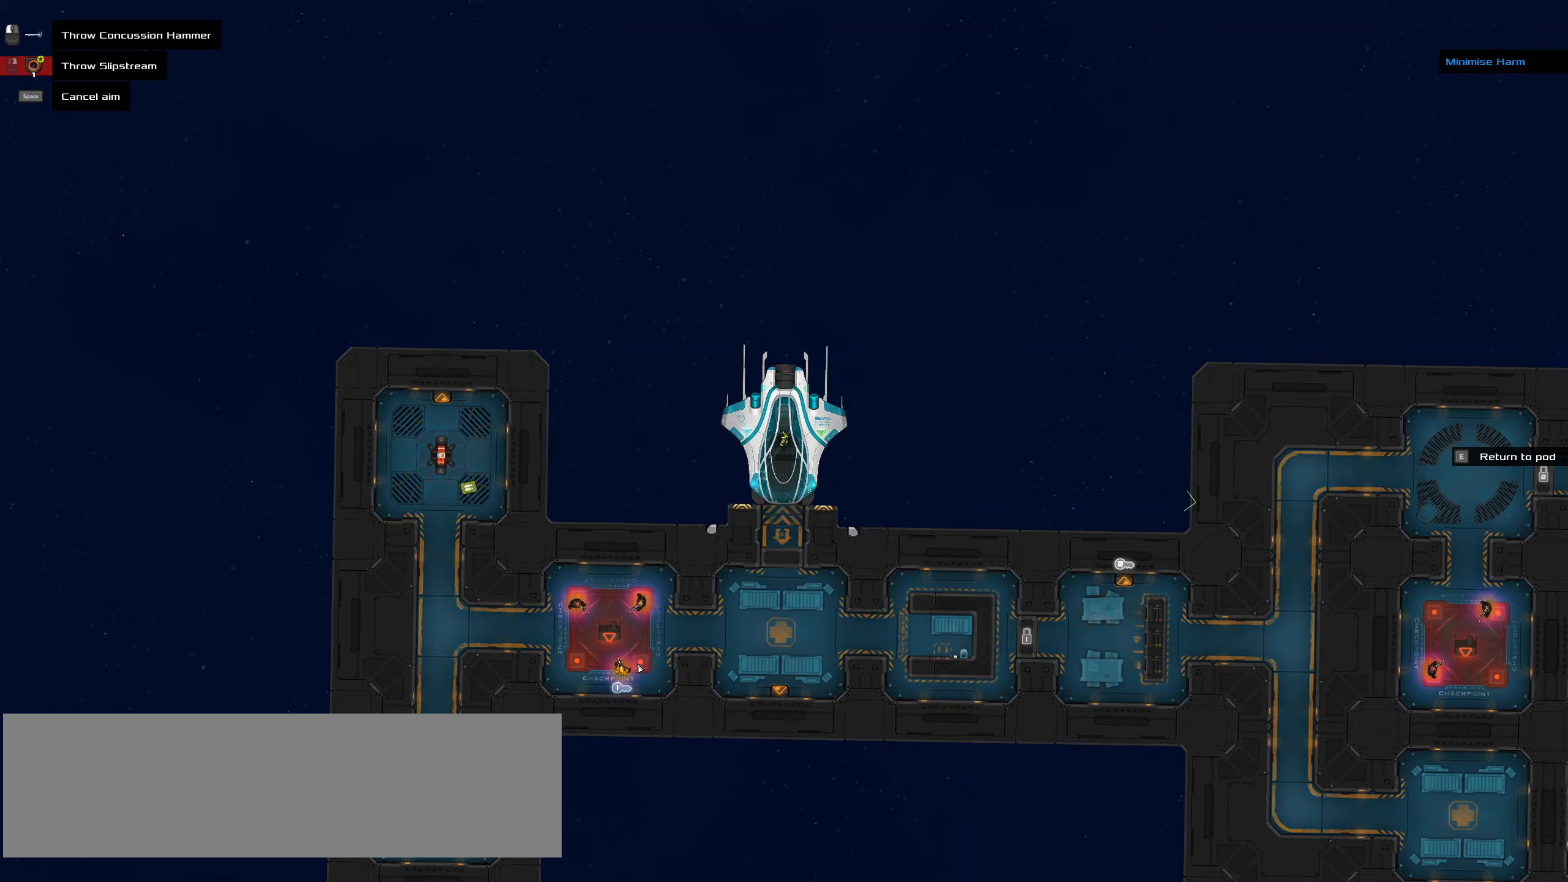
{"keys": ["ctrl_l"], "events": [[133, "ctrl_l", "down"]]}
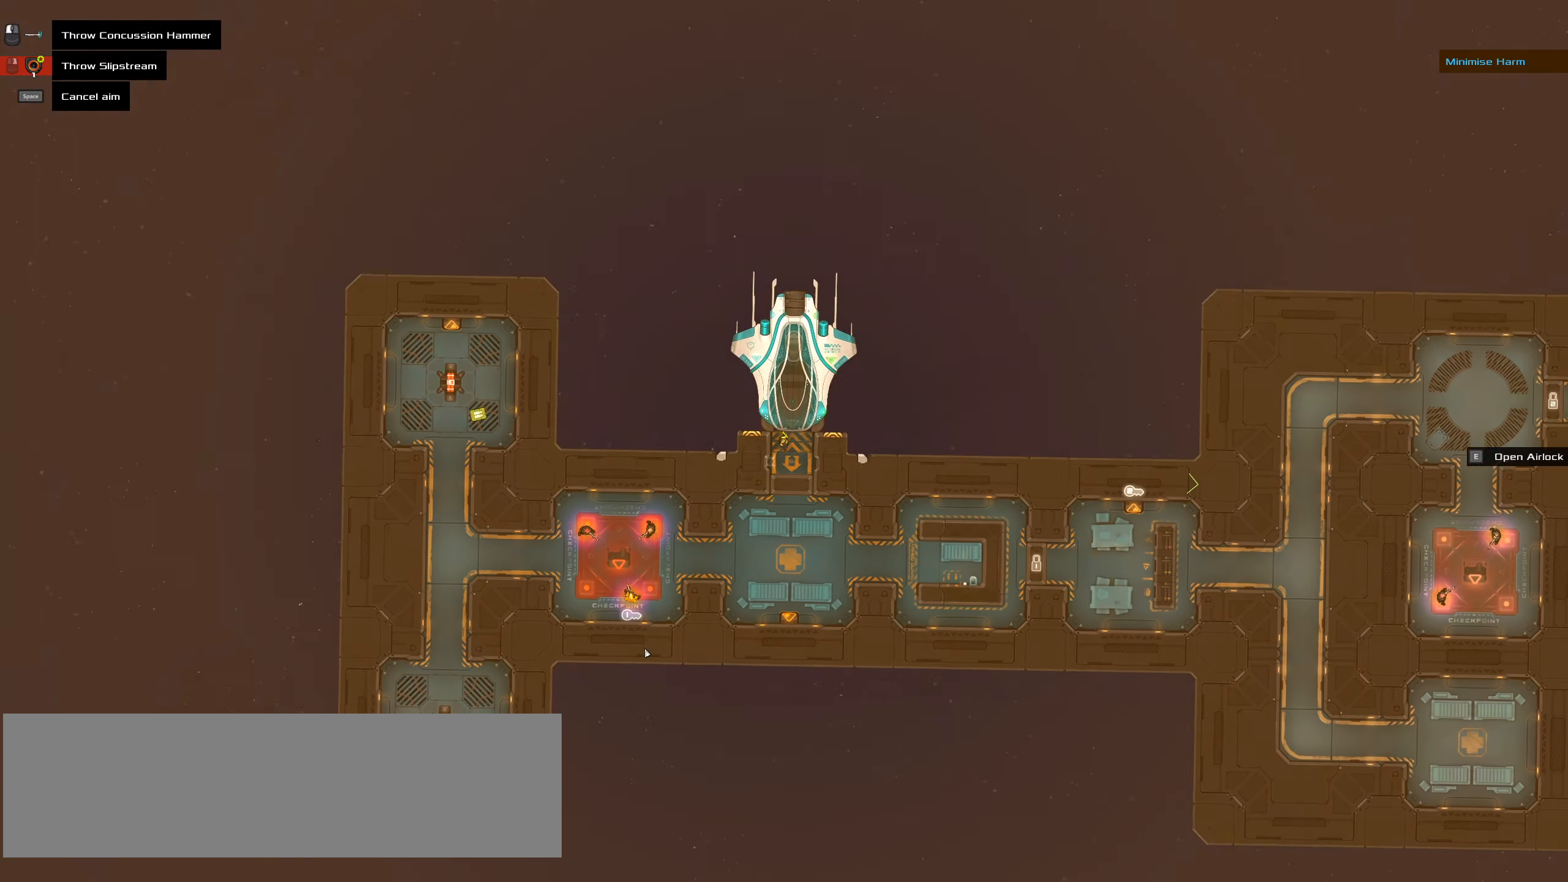
{"keys": ["ctrl_l"], "events": []}
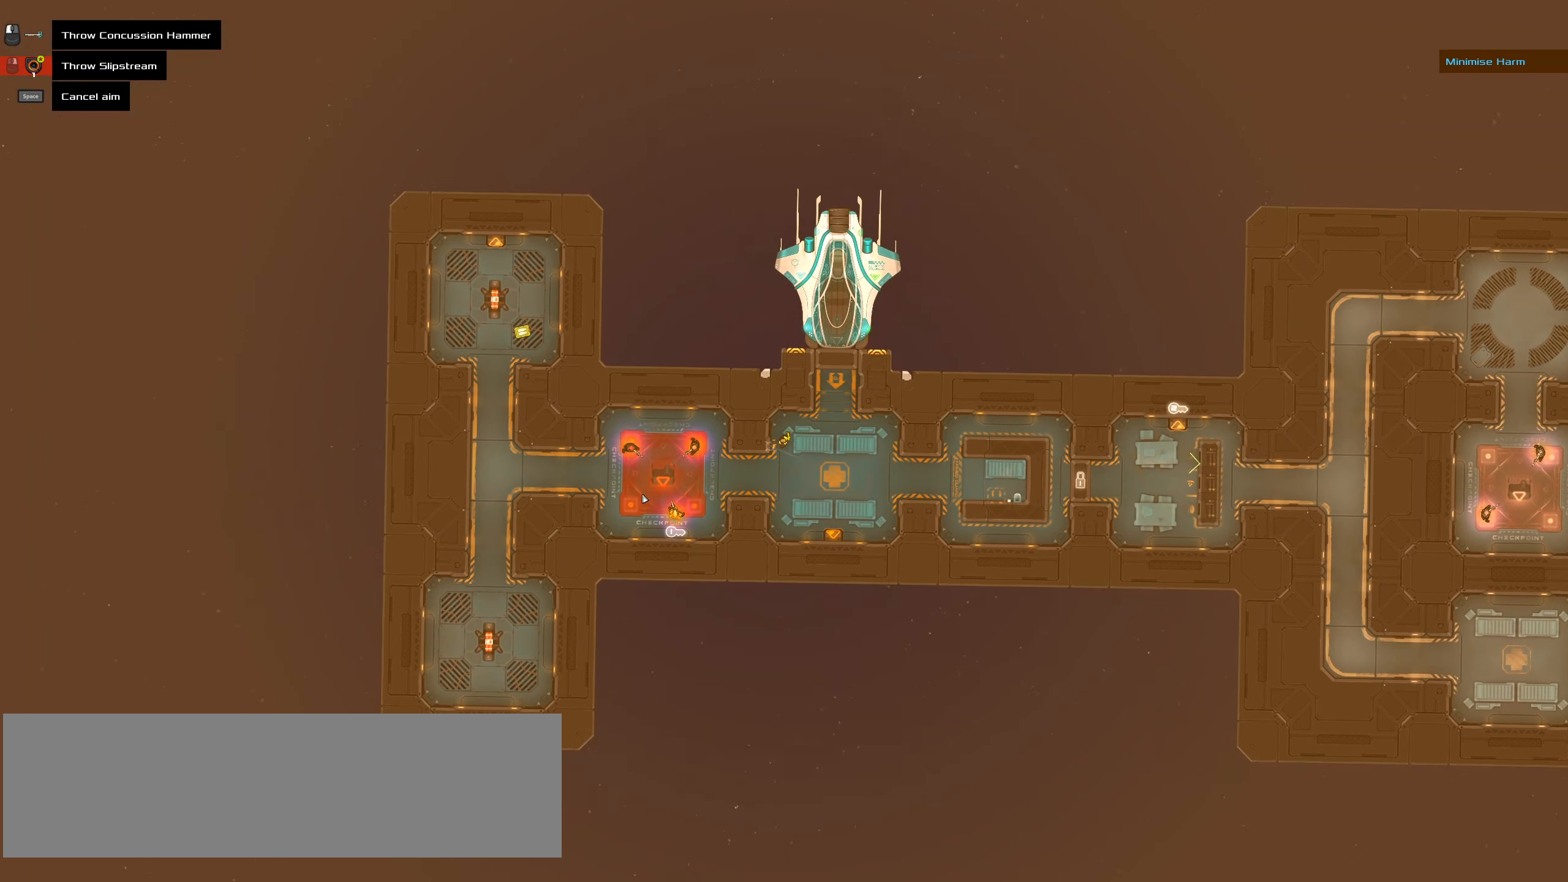
{"keys": [], "events": [[217, "ctrl_l", "up"]]}
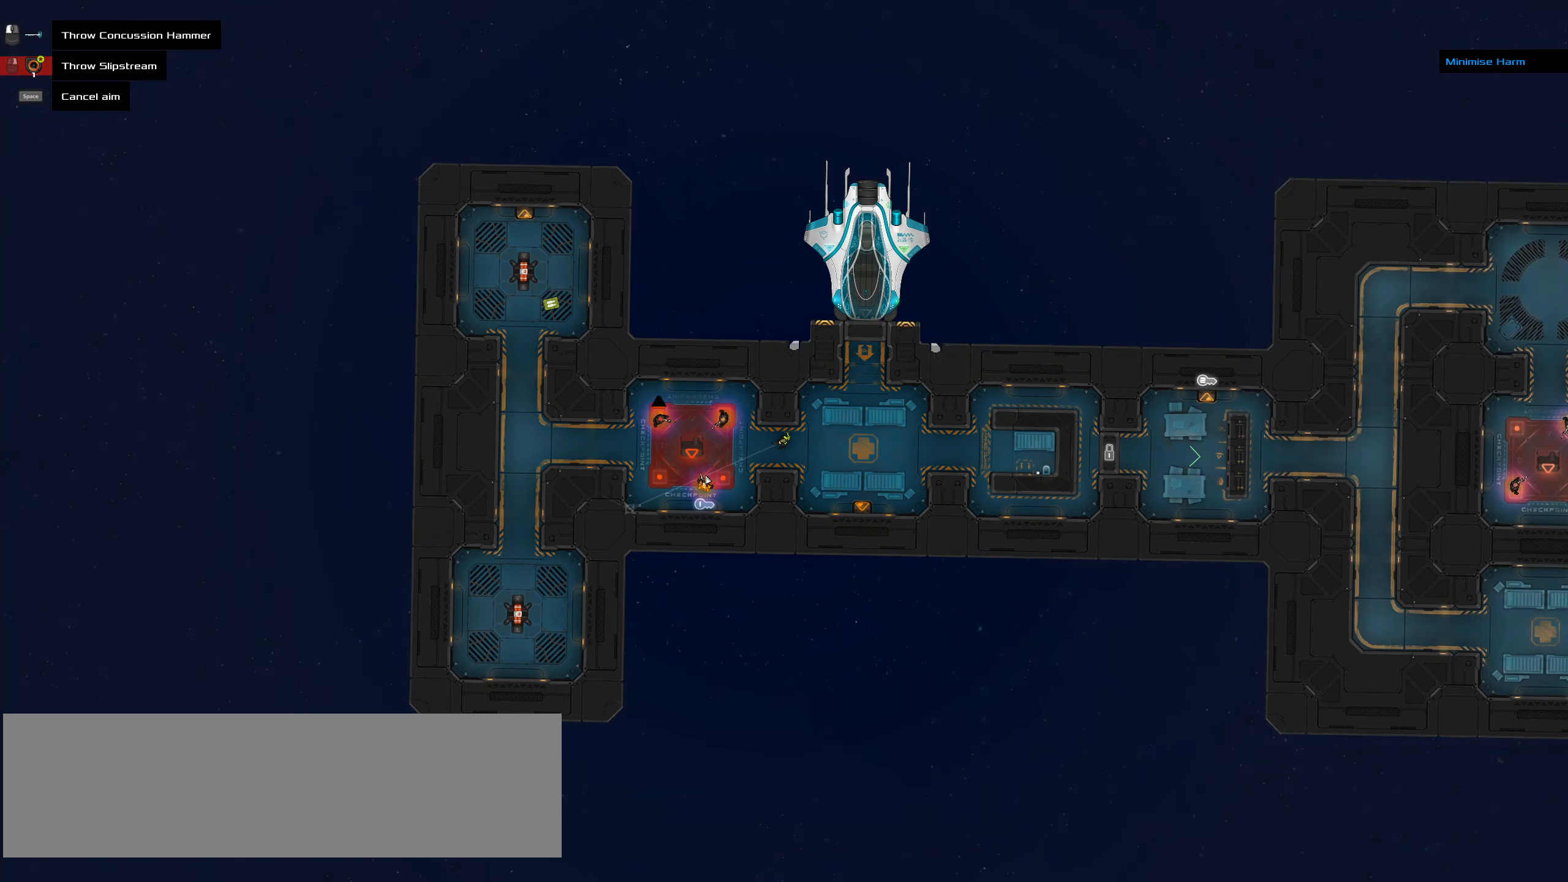
{"keys": ["ctrl_l"], "events": [[283, "ctrl_l", "down"]]}
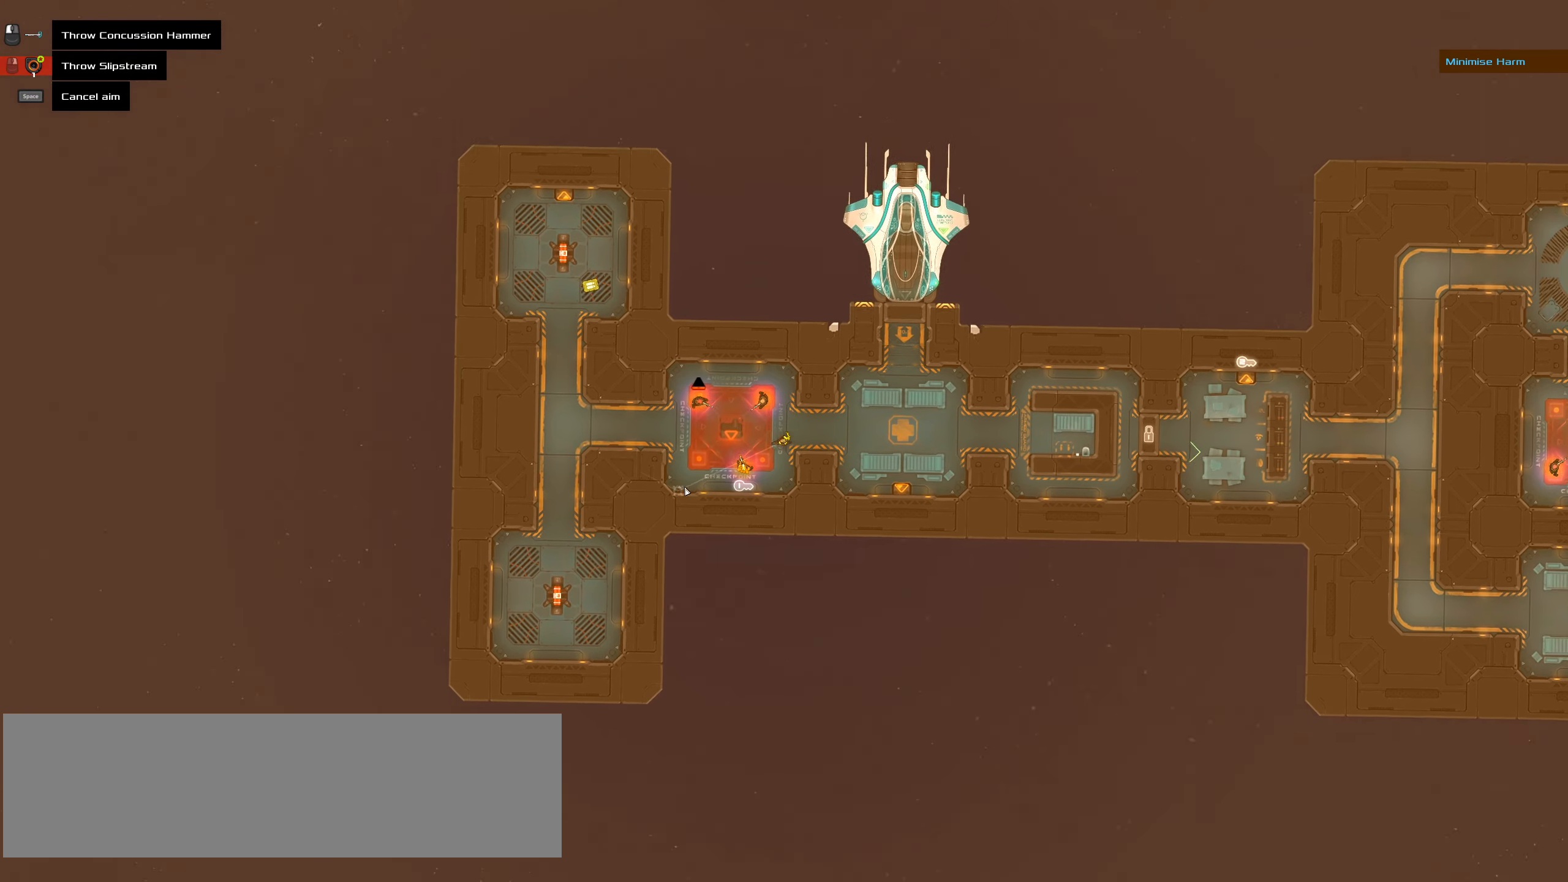
{"keys": [], "events": [[150, "ctrl_l", "up"]]}
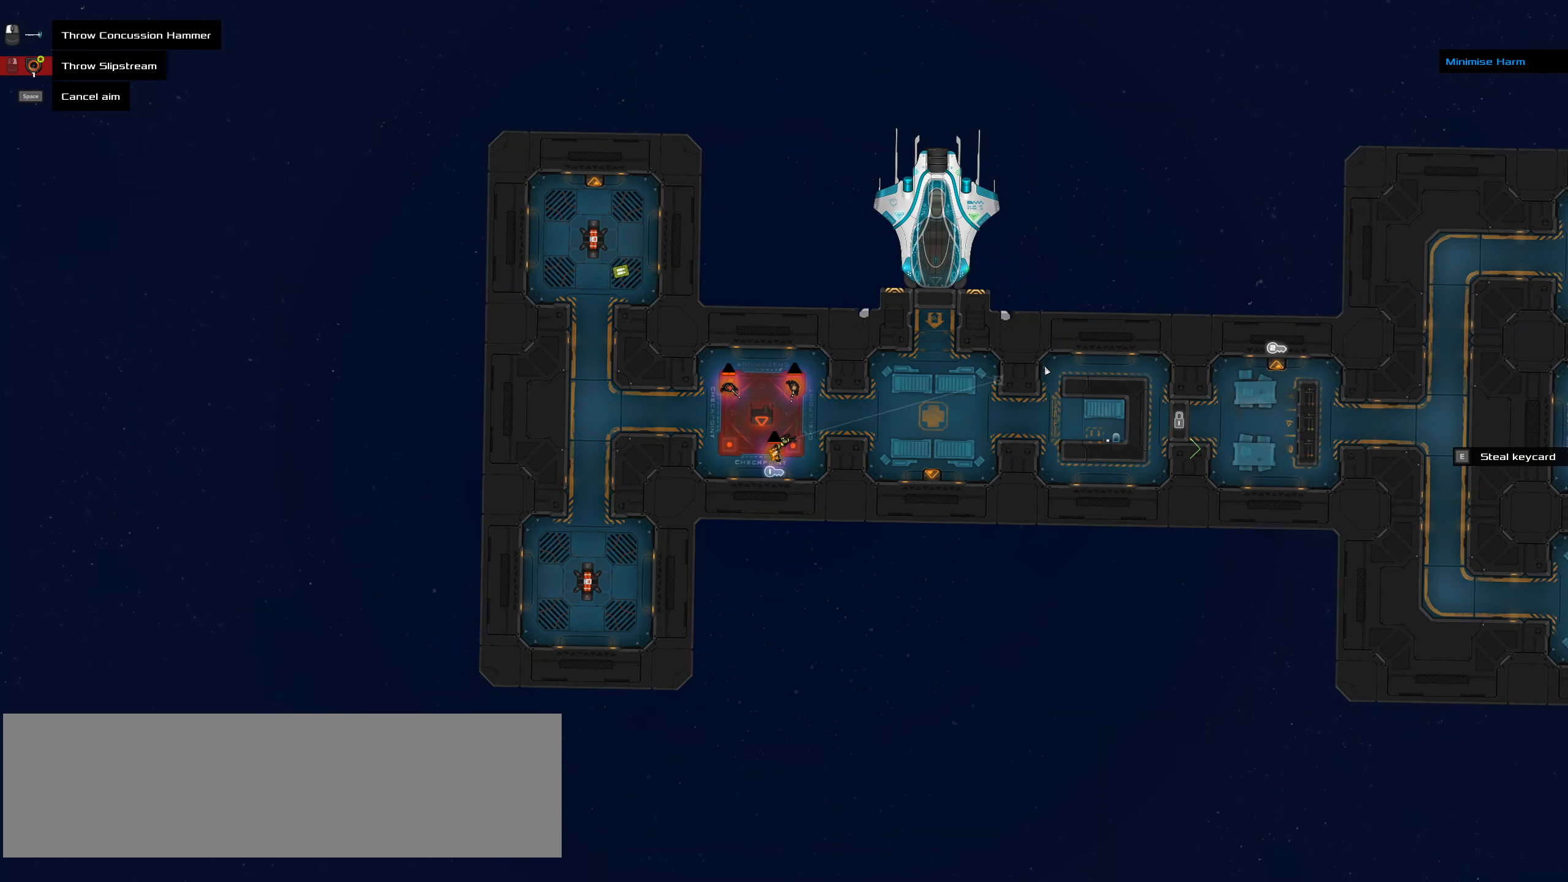
{"keys": [], "events": []}
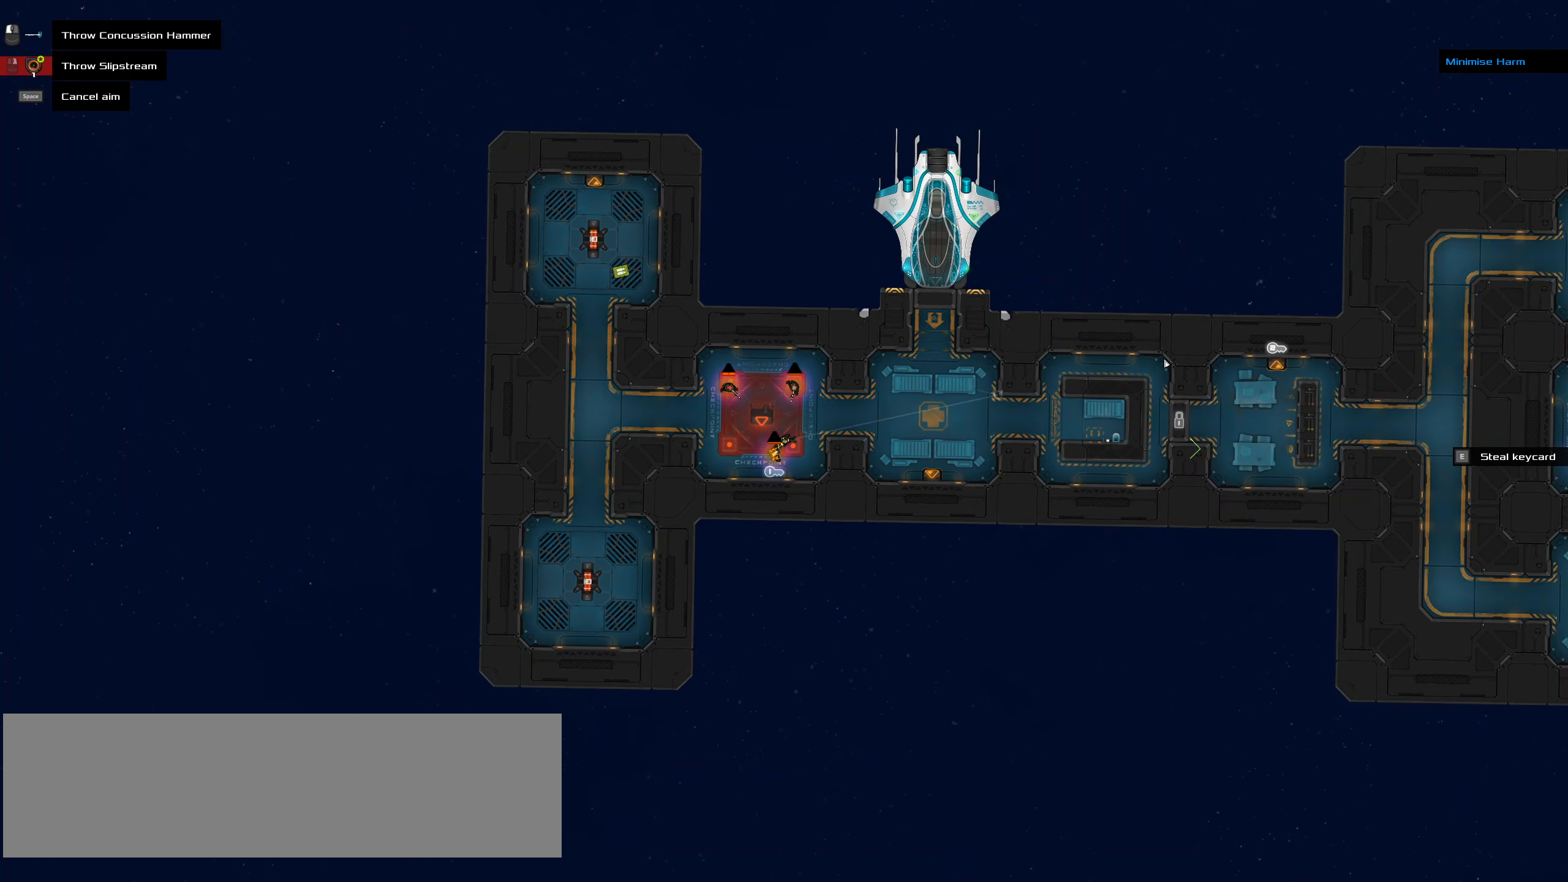
{"keys": [], "events": []}
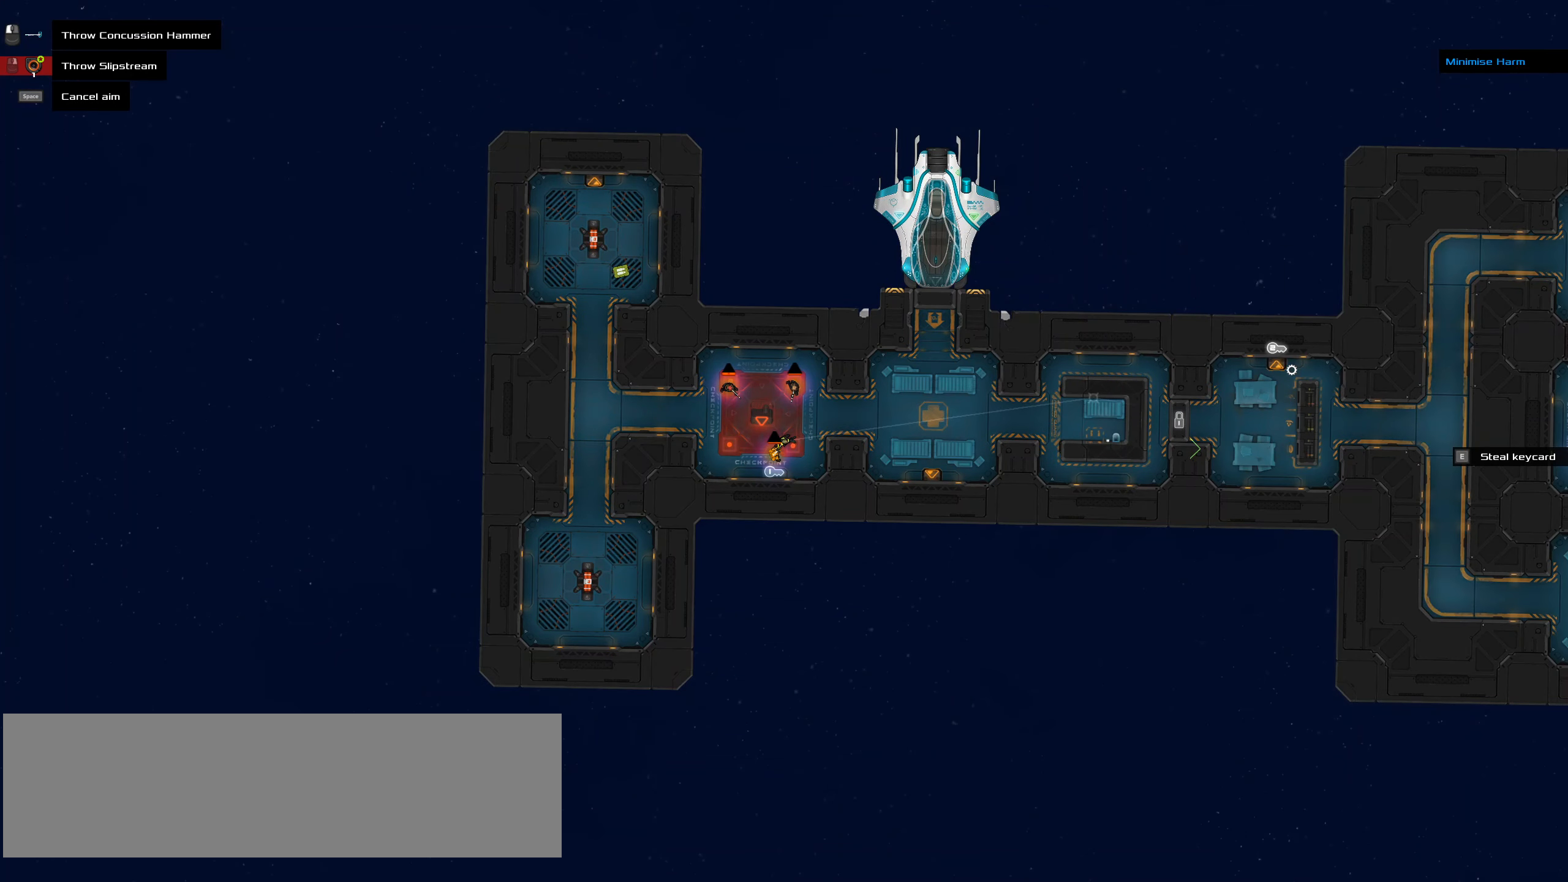
{"keys": [], "events": []}
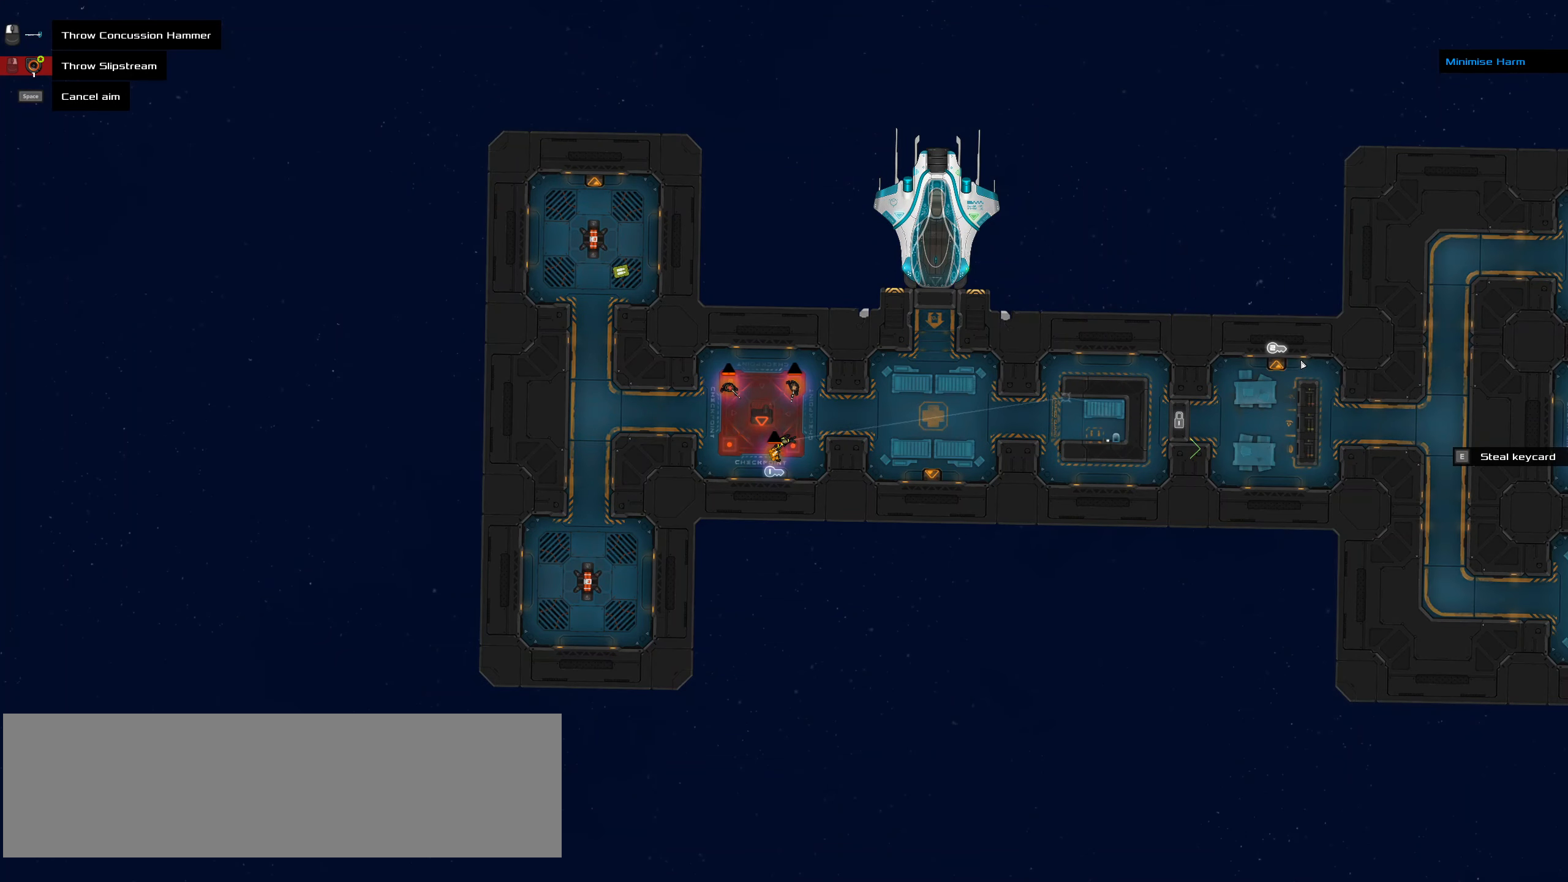
{"keys": [], "events": [[267, "space", "down"], [400, "space", "up"]]}
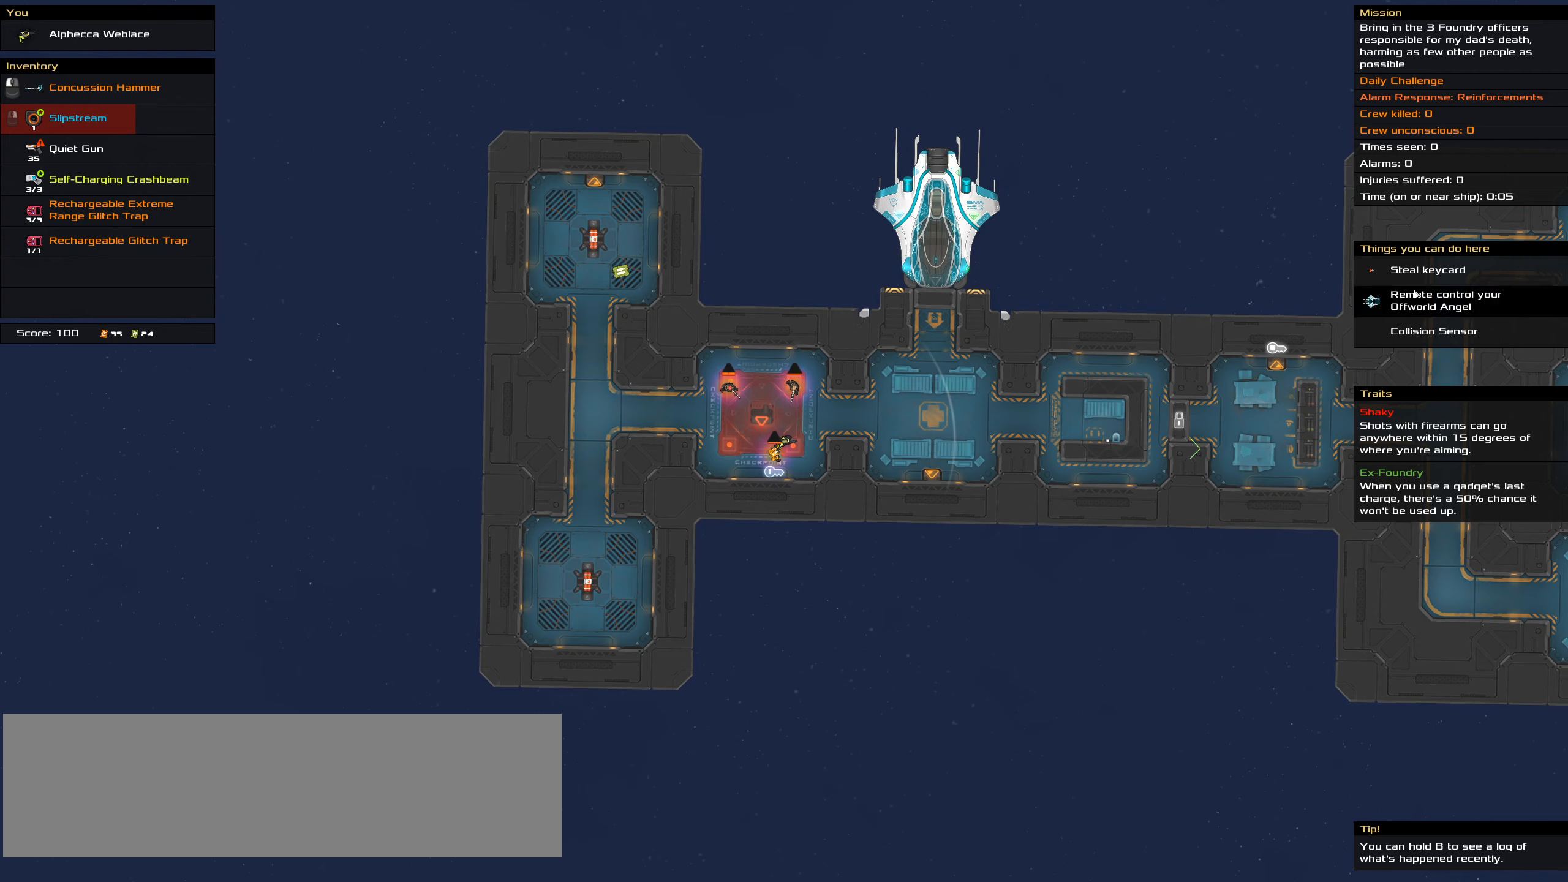
{"keys": ["ctrl_l"], "events": [[133, "ctrl_l", "down"]]}
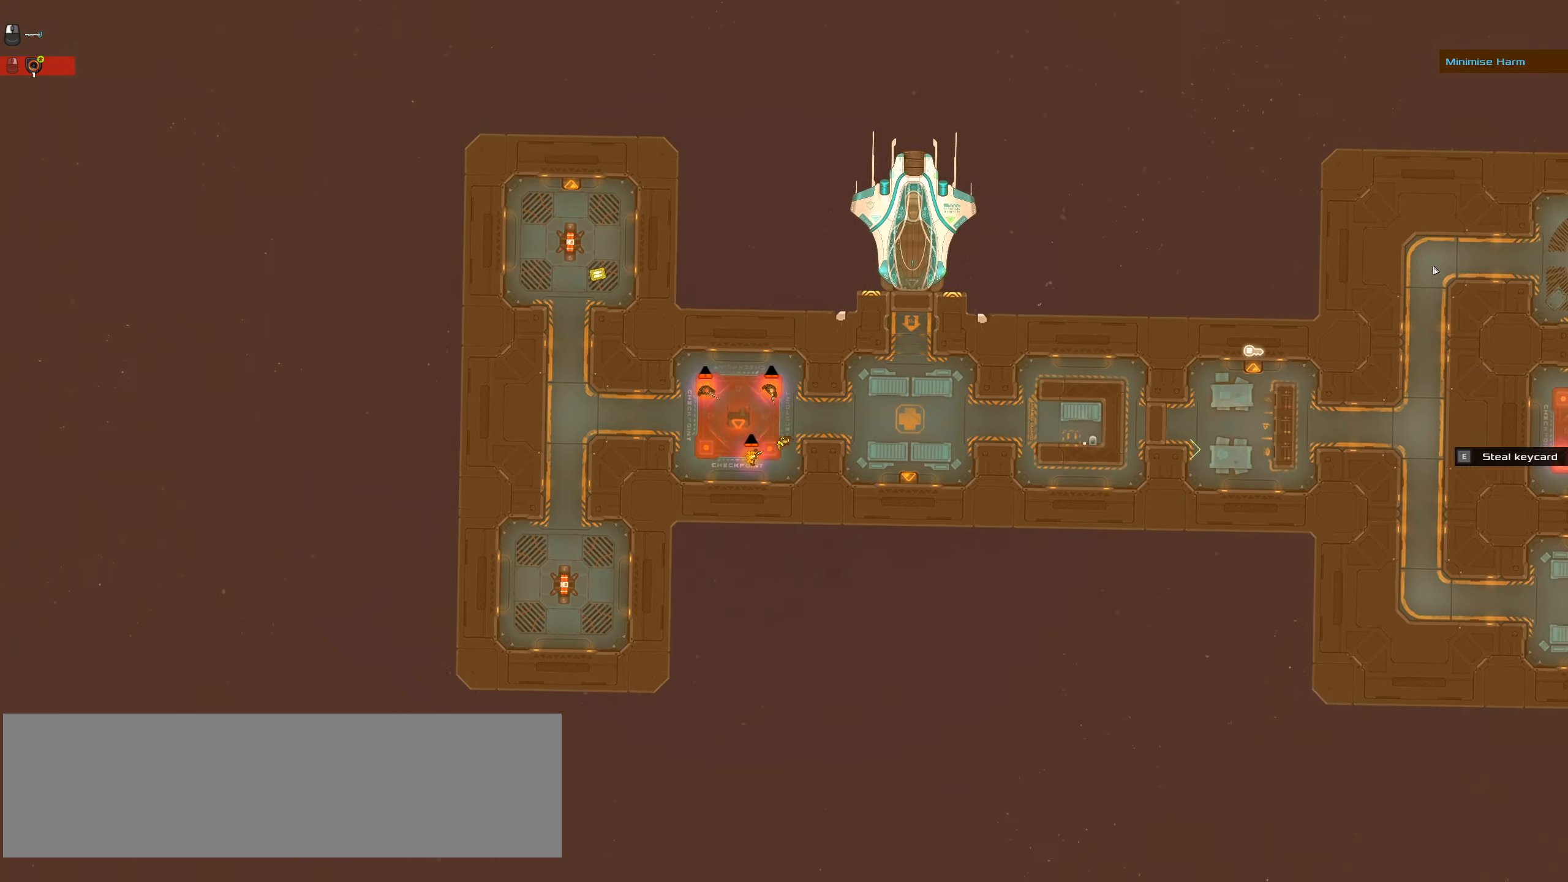
{"keys": ["ctrl_l"], "events": []}